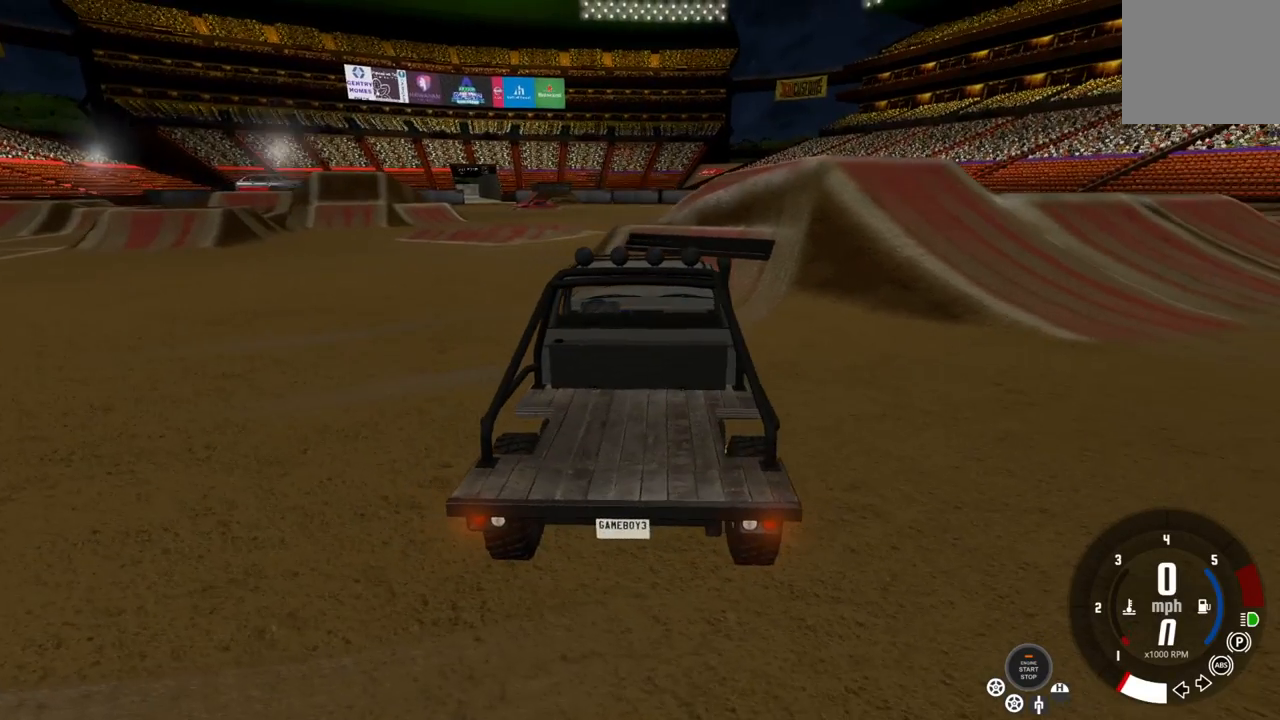
Gameplay with a controller (Xbox layout); each line is a JSON object with the inputs held at the frame after it. "events" lists button and stick changes between this image and that frame as [ms after this image, input, new state], when the widget could be followed in between.
{"buttons": [], "left_stick": "center", "right_stick": "center", "events": [[33, "DPAD_UP", "down"], [167, "DPAD_UP", "up"], [300, "DPAD_UP", "down"], [417, "DPAD_UP", "up"]]}
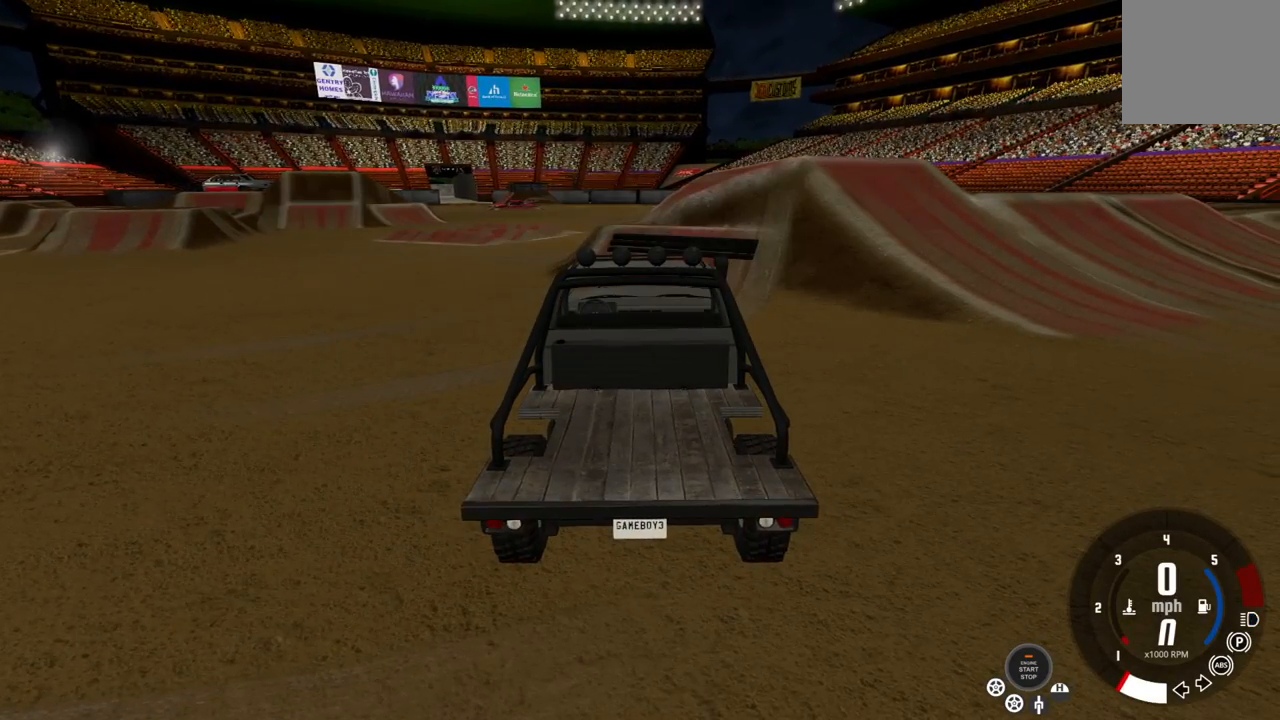
{"buttons": [], "left_stick": "center", "right_stick": "center", "events": [[50, "DPAD_UP", "down"], [117, "DPAD_UP", "up"], [267, "DPAD_UP", "down"], [333, "DPAD_UP", "up"]]}
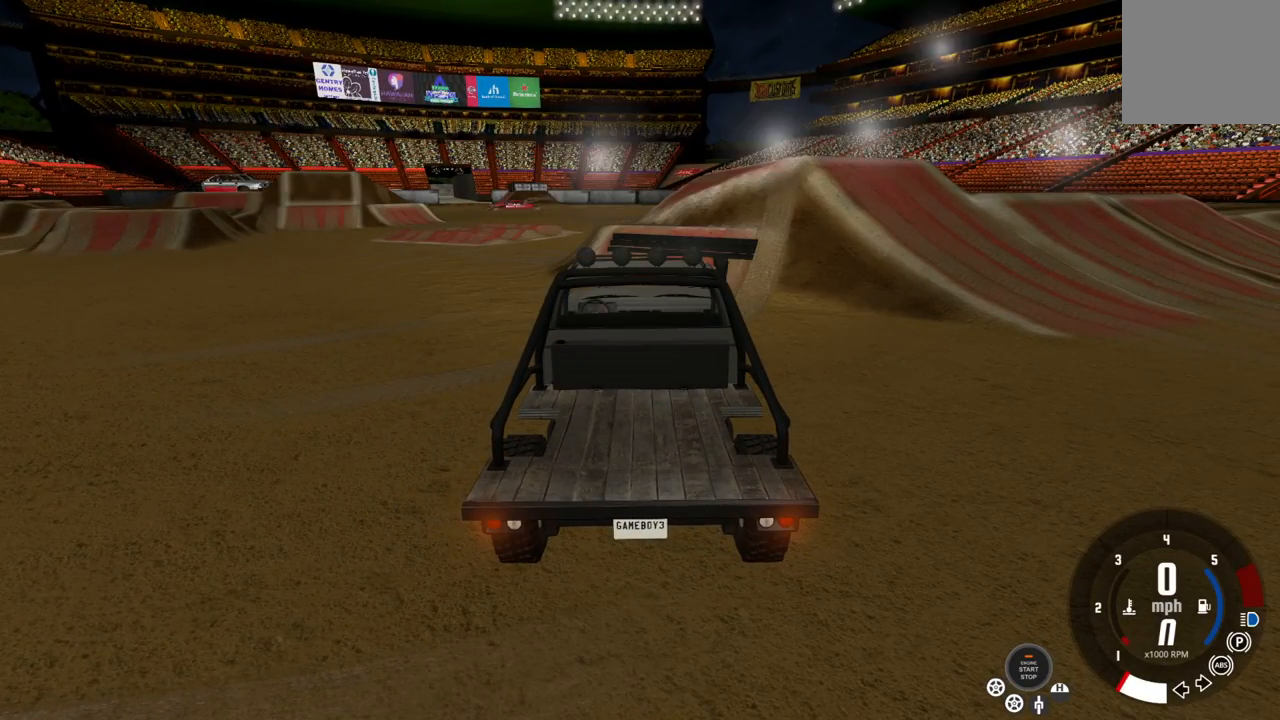
{"buttons": [], "left_stick": "center", "right_stick": "center", "events": [[350, "DPAD_UP", "down"], [433, "DPAD_UP", "up"]]}
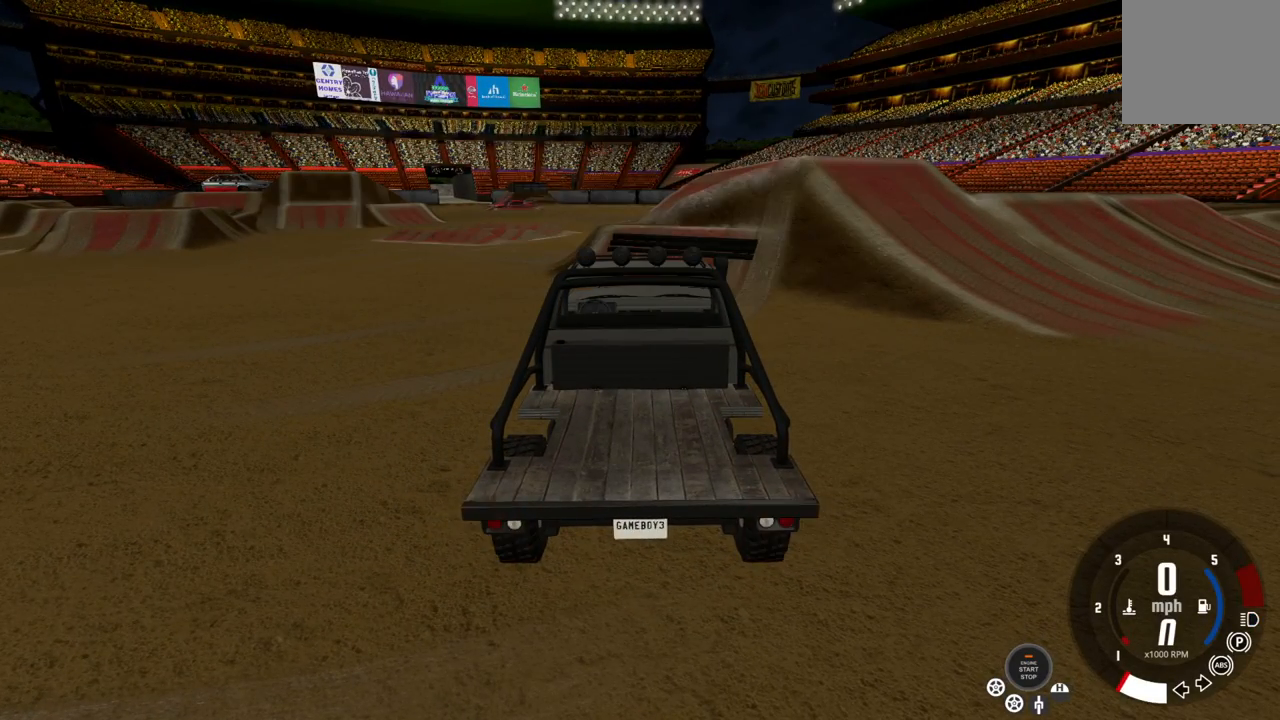
{"buttons": [], "left_stick": "center", "right_stick": "center", "events": [[83, "DPAD_UP", "down"], [200, "DPAD_UP", "up"]]}
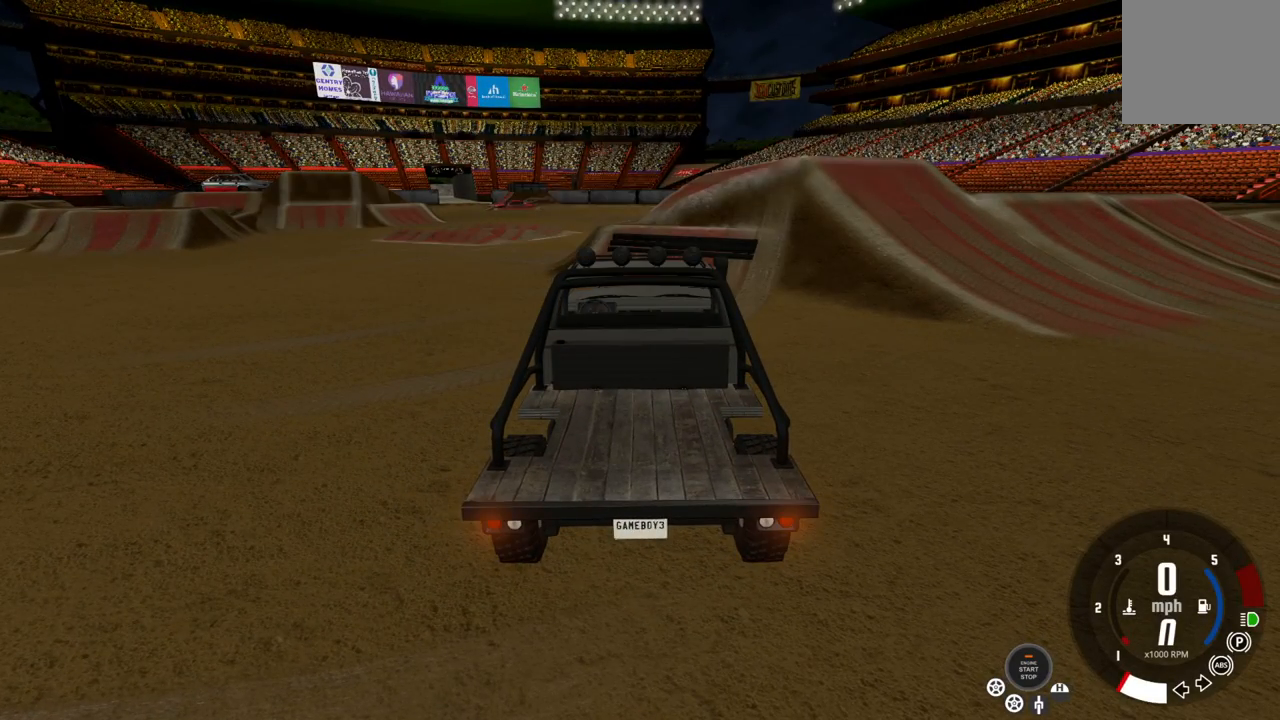
{"buttons": [], "left_stick": "center", "right_stick": "center", "events": [[33, "DPAD_UP", "down"], [117, "DPAD_UP", "up"]]}
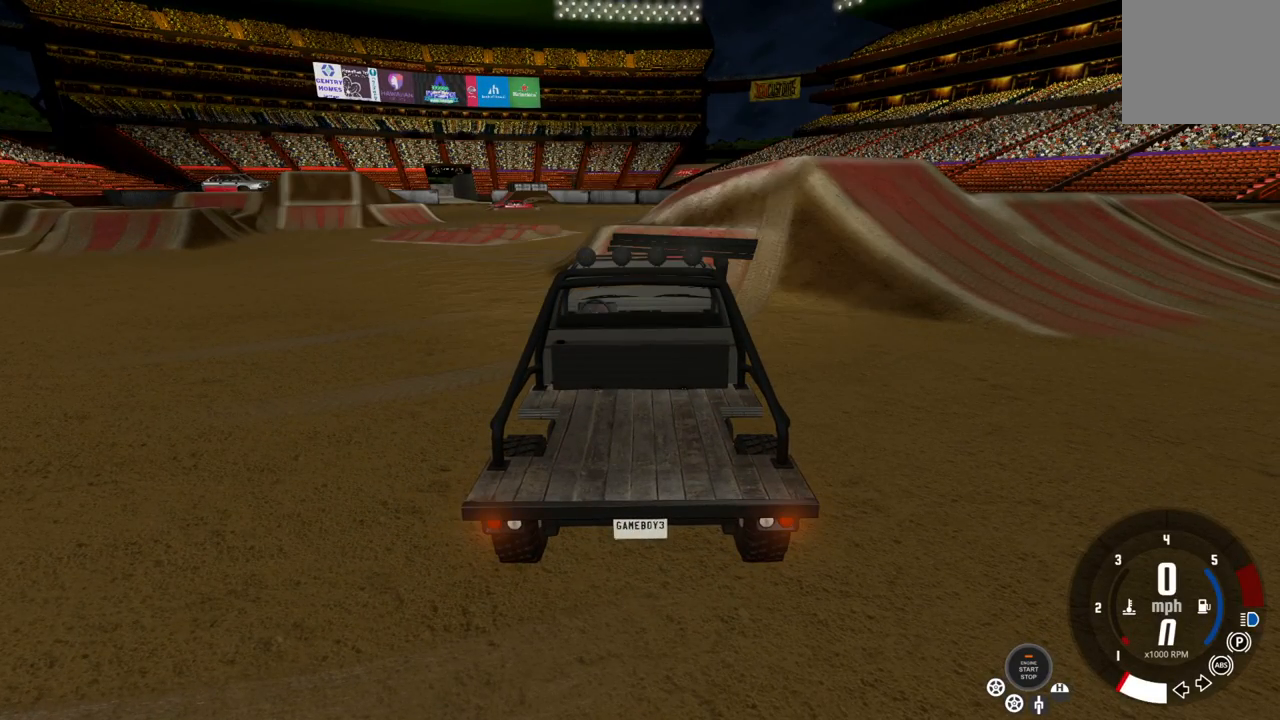
{"buttons": [], "left_stick": "center", "right_stick": "center", "events": [[100, "DPAD_UP", "down"], [217, "DPAD_UP", "up"]]}
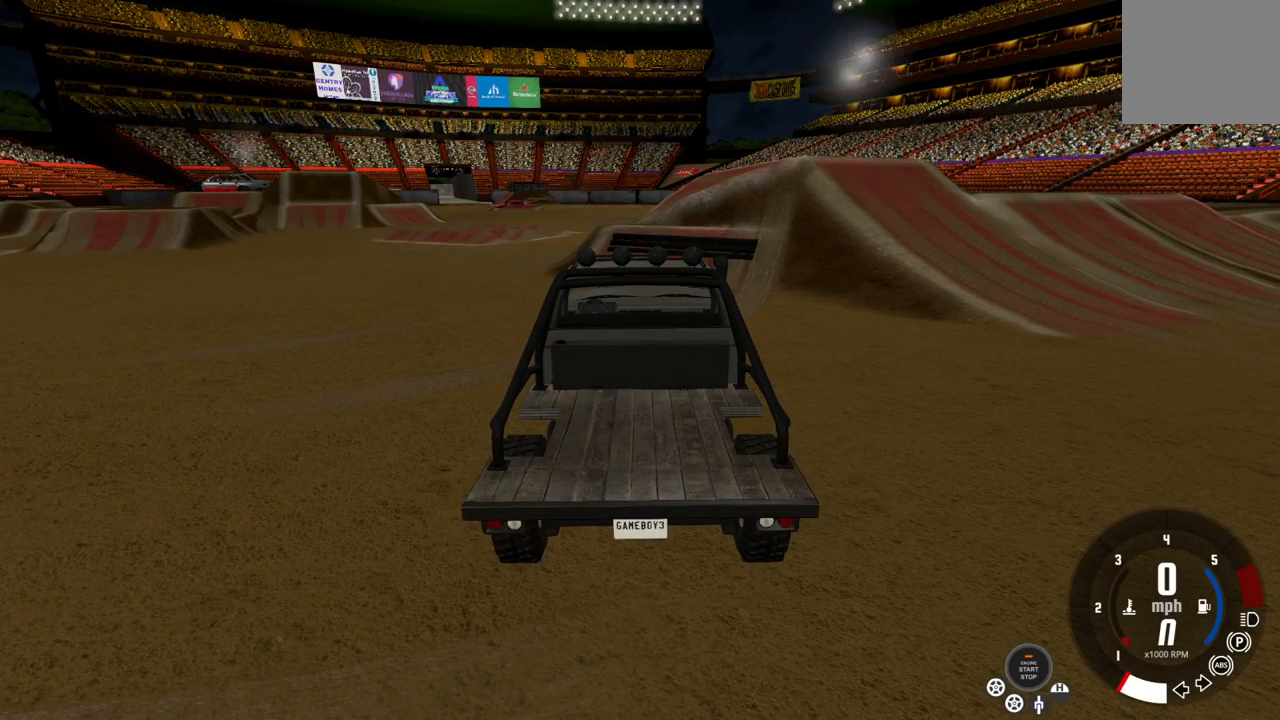
{"buttons": ["R2"], "left_stick": "left", "right_stick": "center", "events": [[167, "A", "down"], [267, "A", "up"], [350, "R2", "down"], [433, "left_stick", "left"]]}
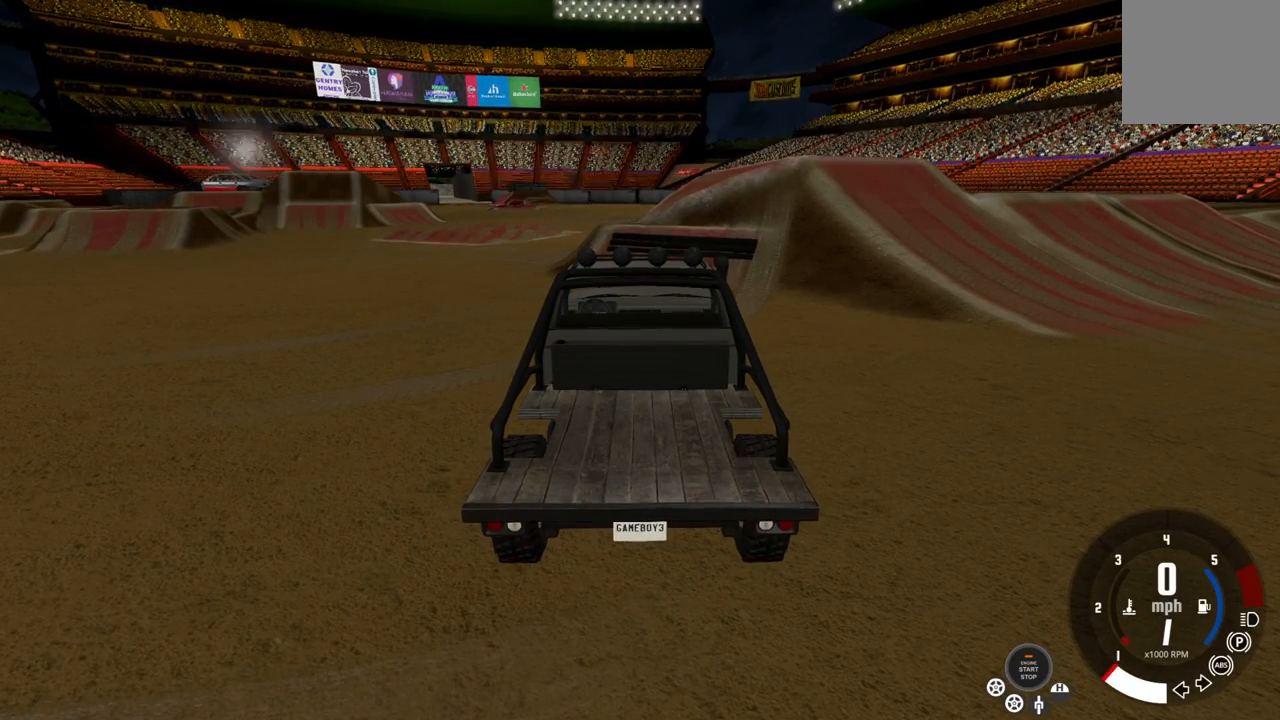
{"buttons": ["R2"], "left_stick": "left", "right_stick": "center", "events": []}
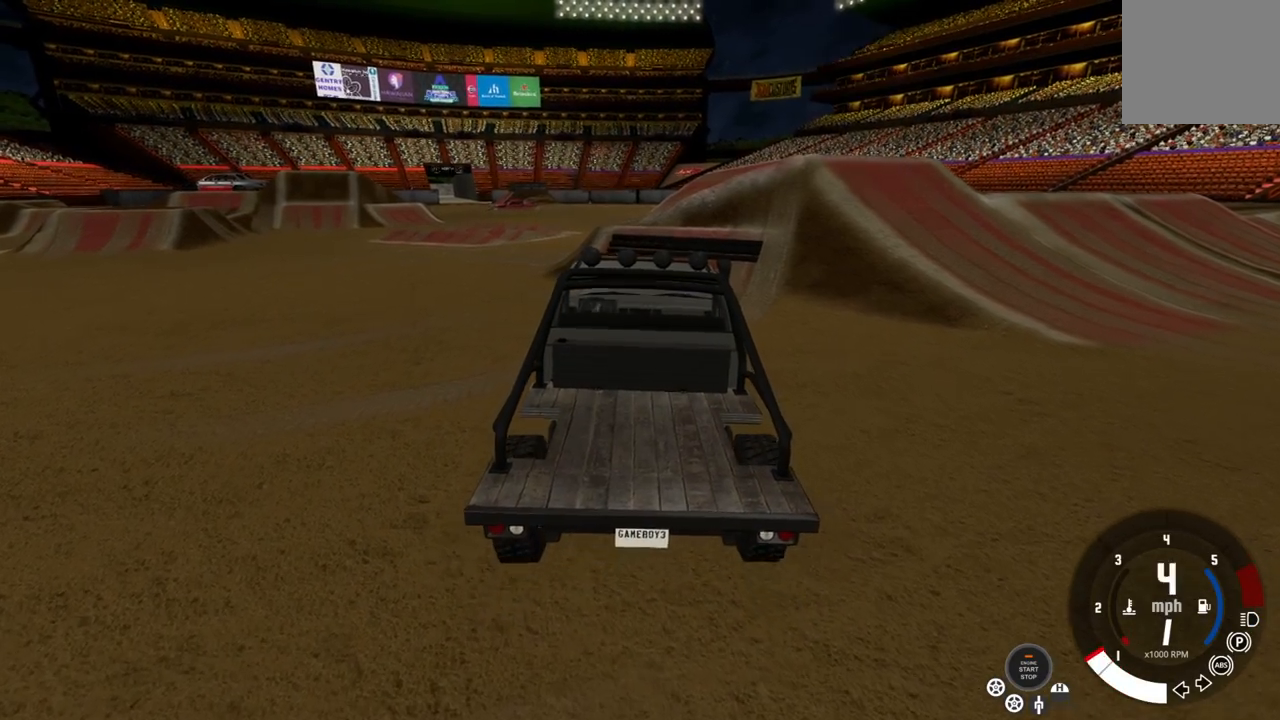
{"buttons": ["R2"], "left_stick": "left", "right_stick": "center", "events": []}
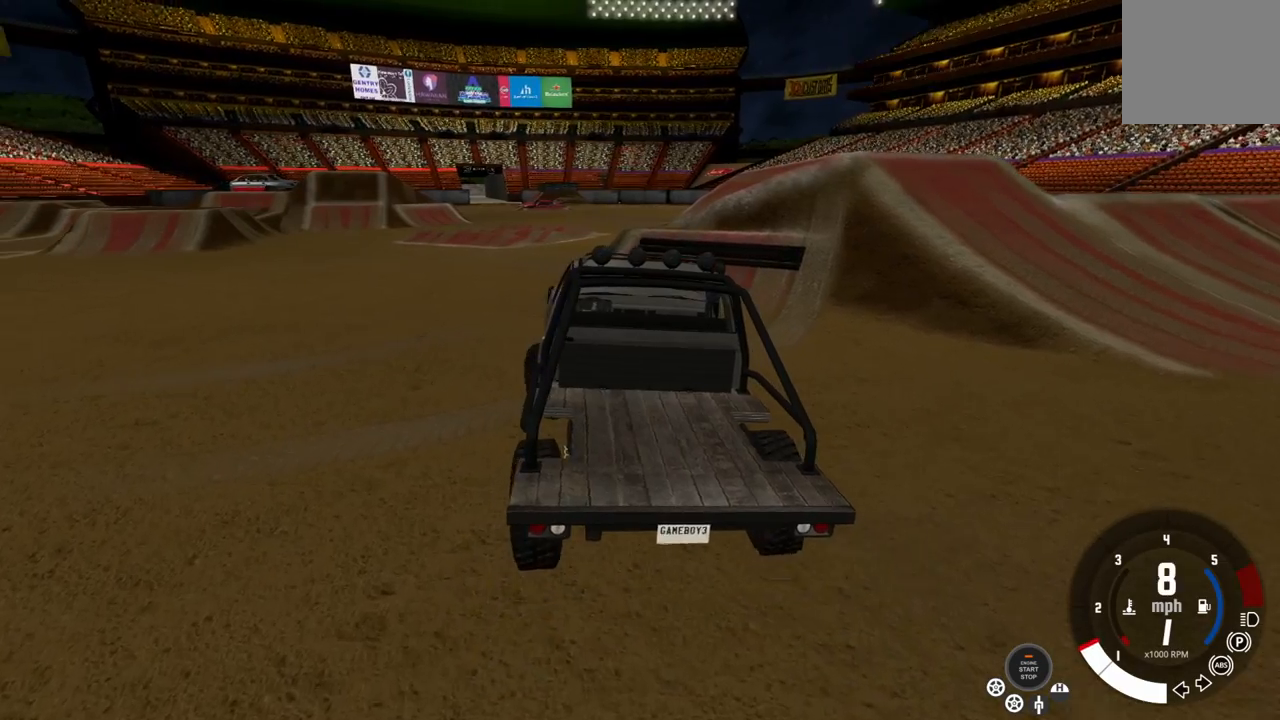
{"buttons": [], "left_stick": "center", "right_stick": "center", "events": [[67, "left_stick", "center"], [100, "R2", "up"]]}
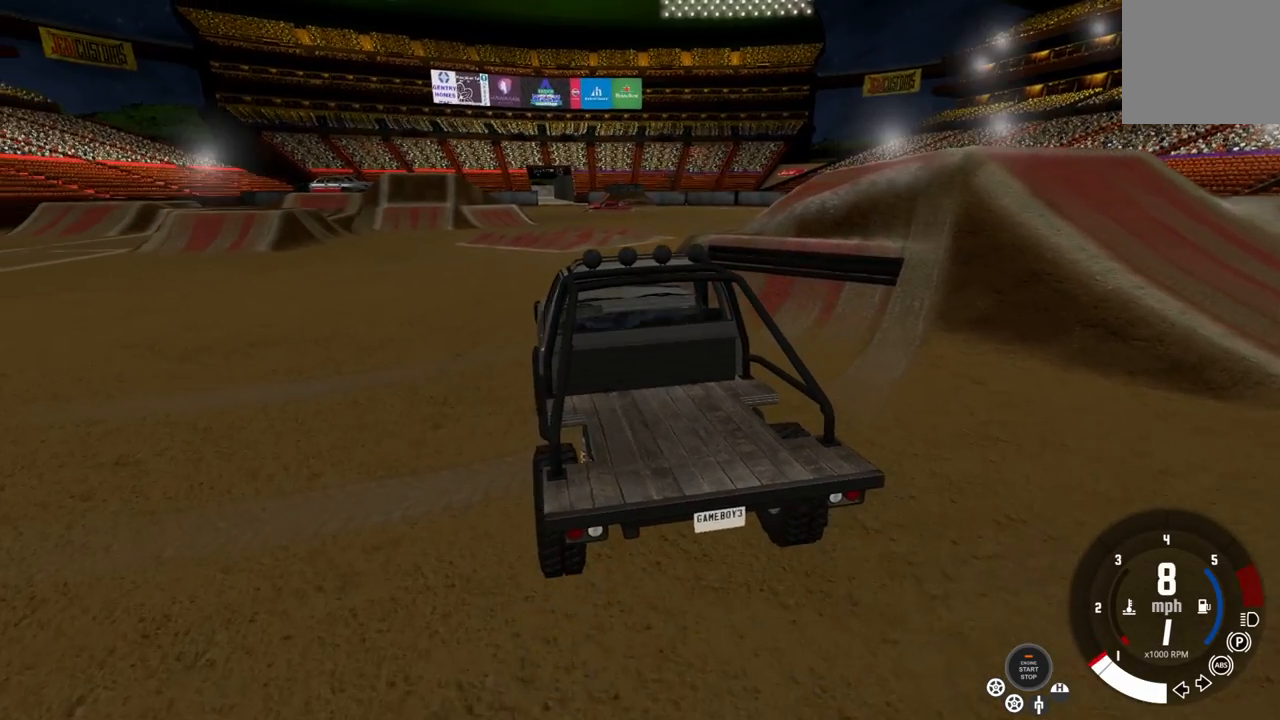
{"buttons": [], "left_stick": "center", "right_stick": "center", "events": []}
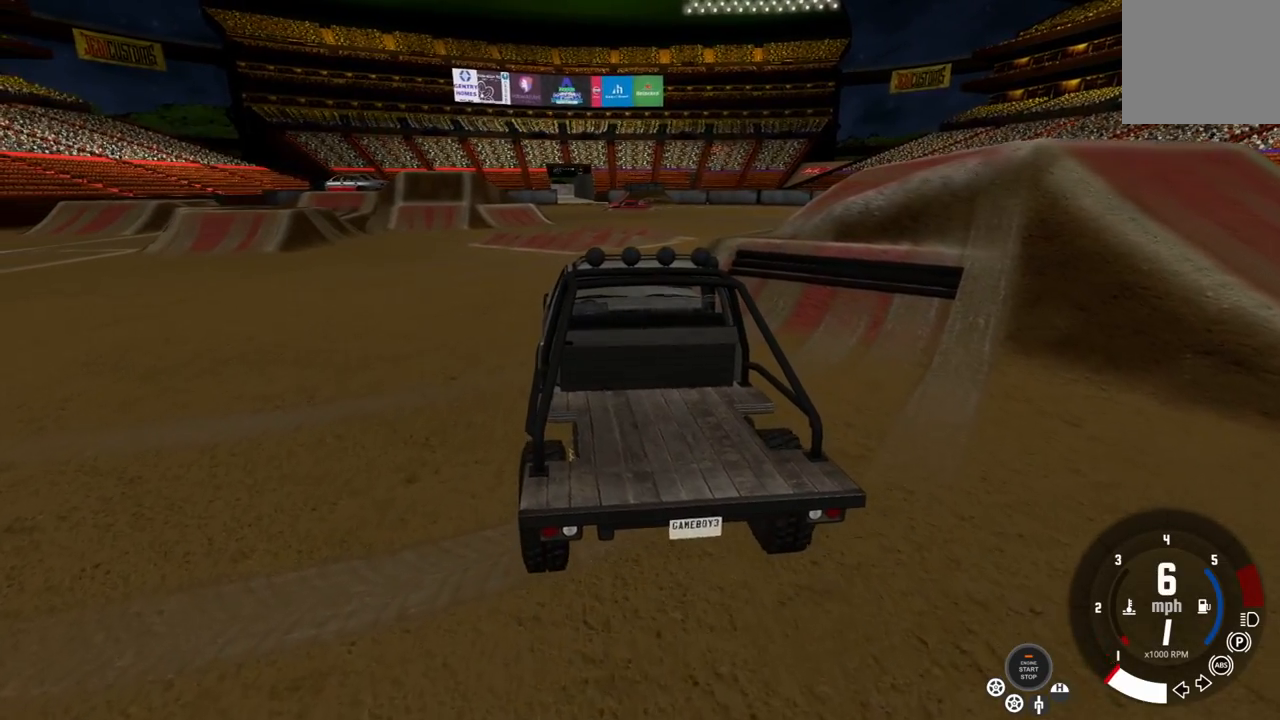
{"buttons": [], "left_stick": "center", "right_stick": "center", "events": []}
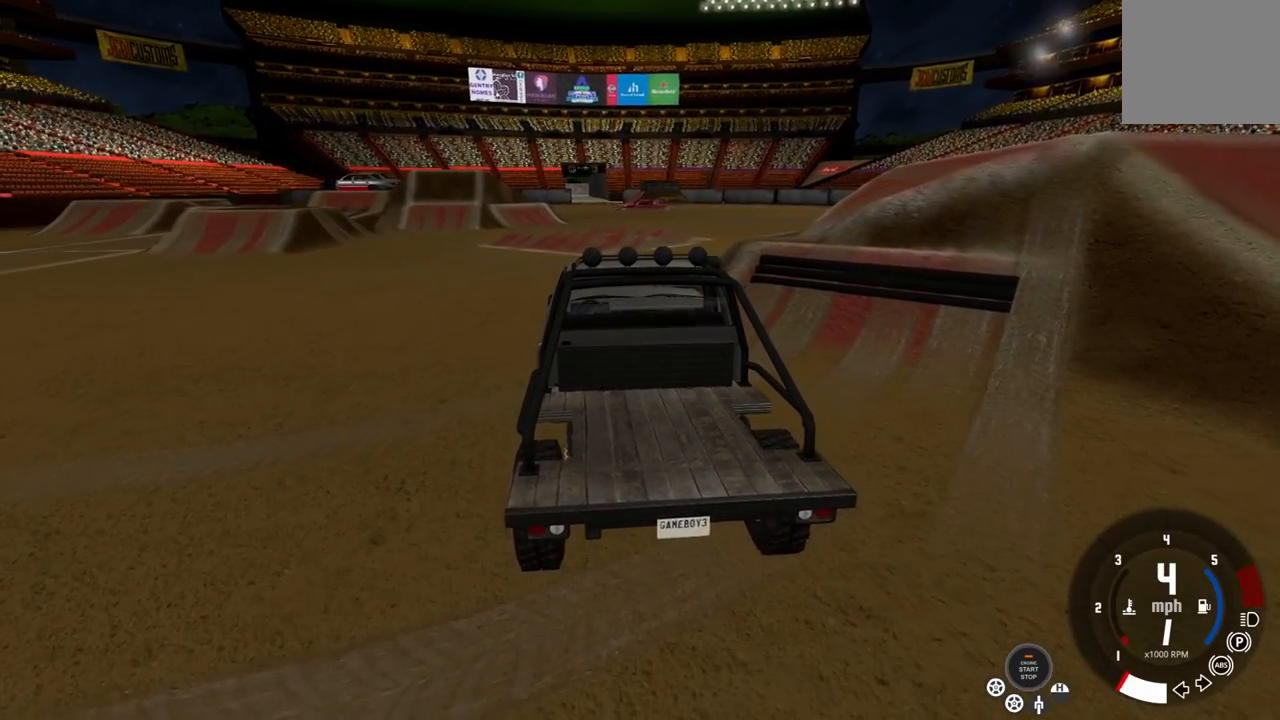
{"buttons": [], "left_stick": "center", "right_stick": "center", "events": []}
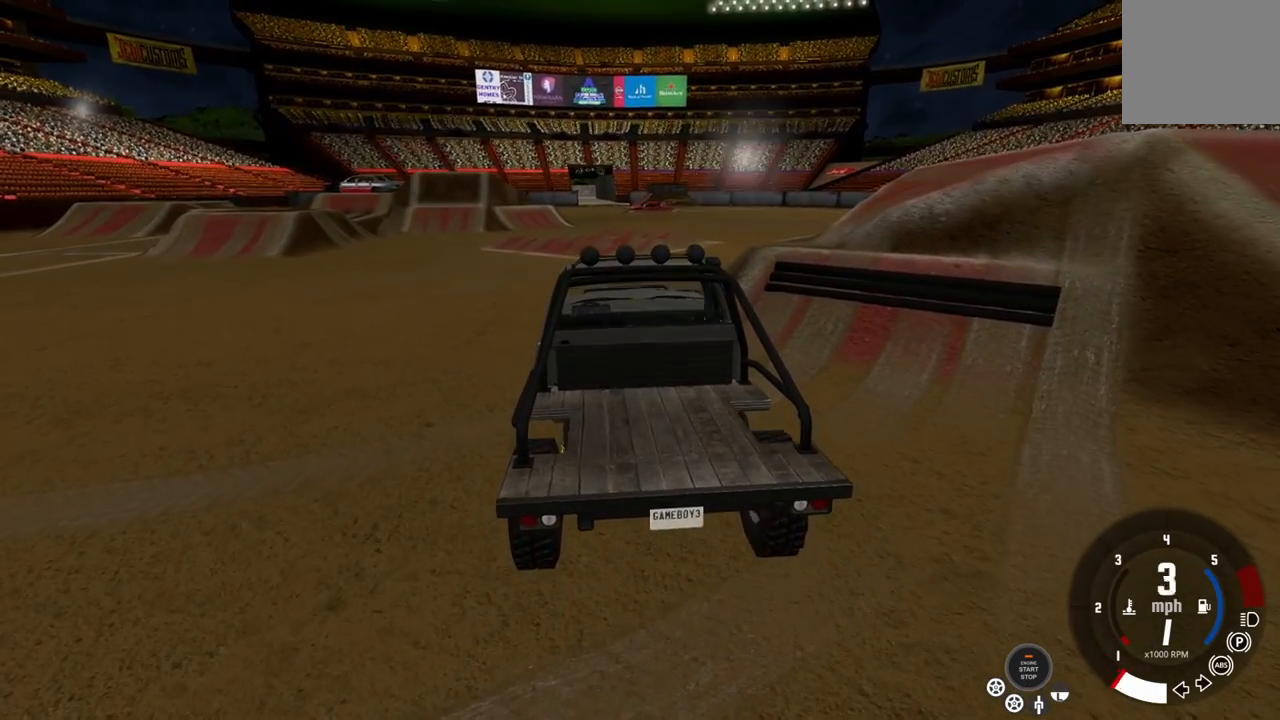
{"buttons": [], "left_stick": "center", "right_stick": "center", "events": []}
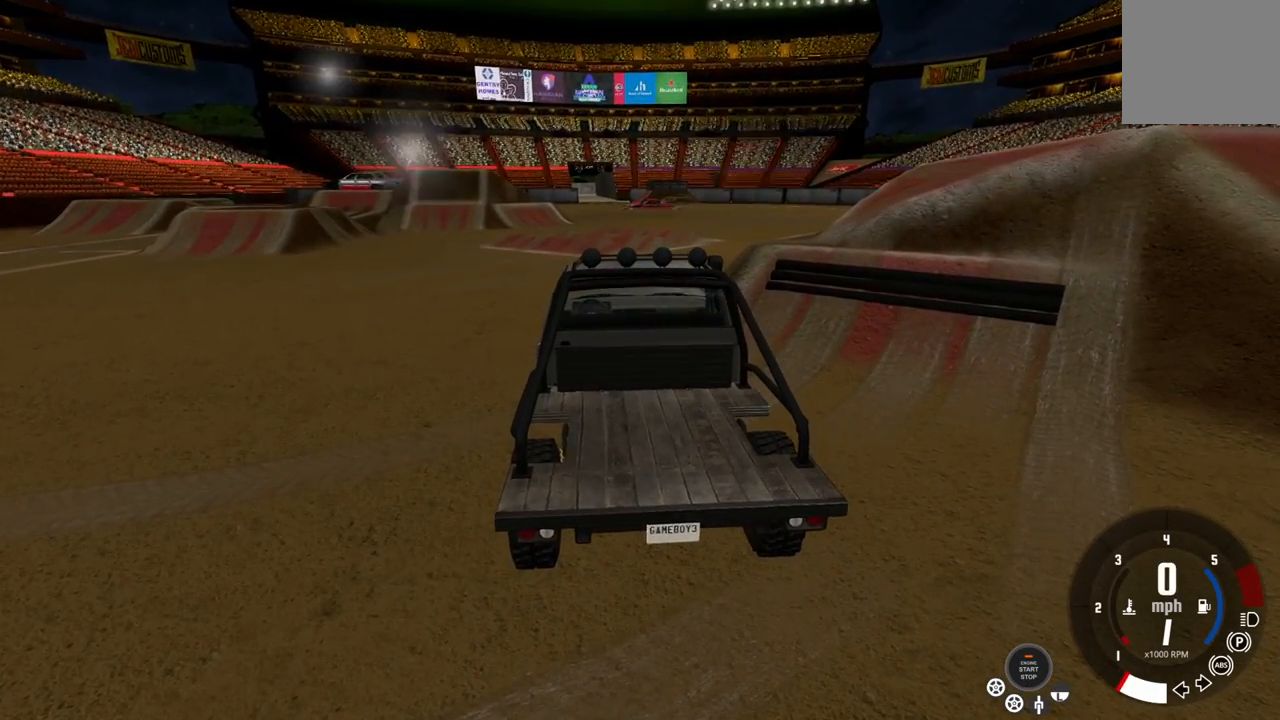
{"buttons": ["R2"], "left_stick": "center", "right_stick": "center", "events": [[233, "R2", "down"]]}
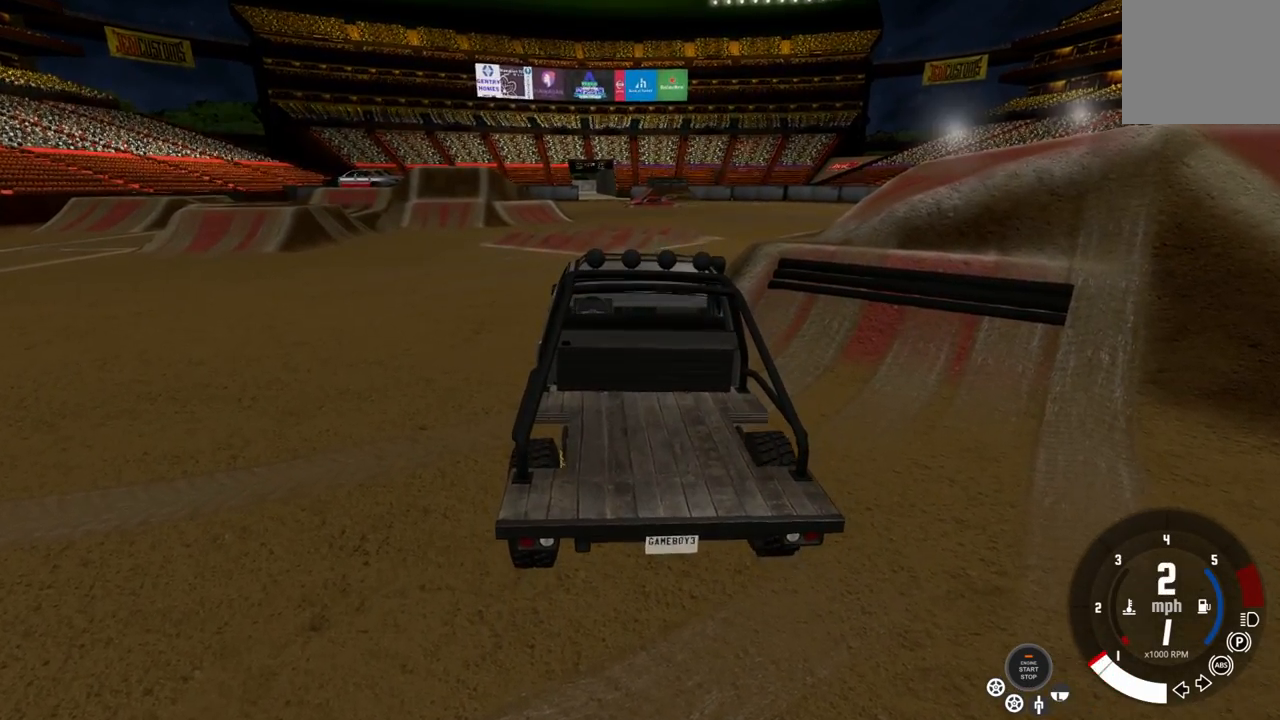
{"buttons": ["R2"], "left_stick": "left", "right_stick": "center", "events": [[317, "left_stick", "left"]]}
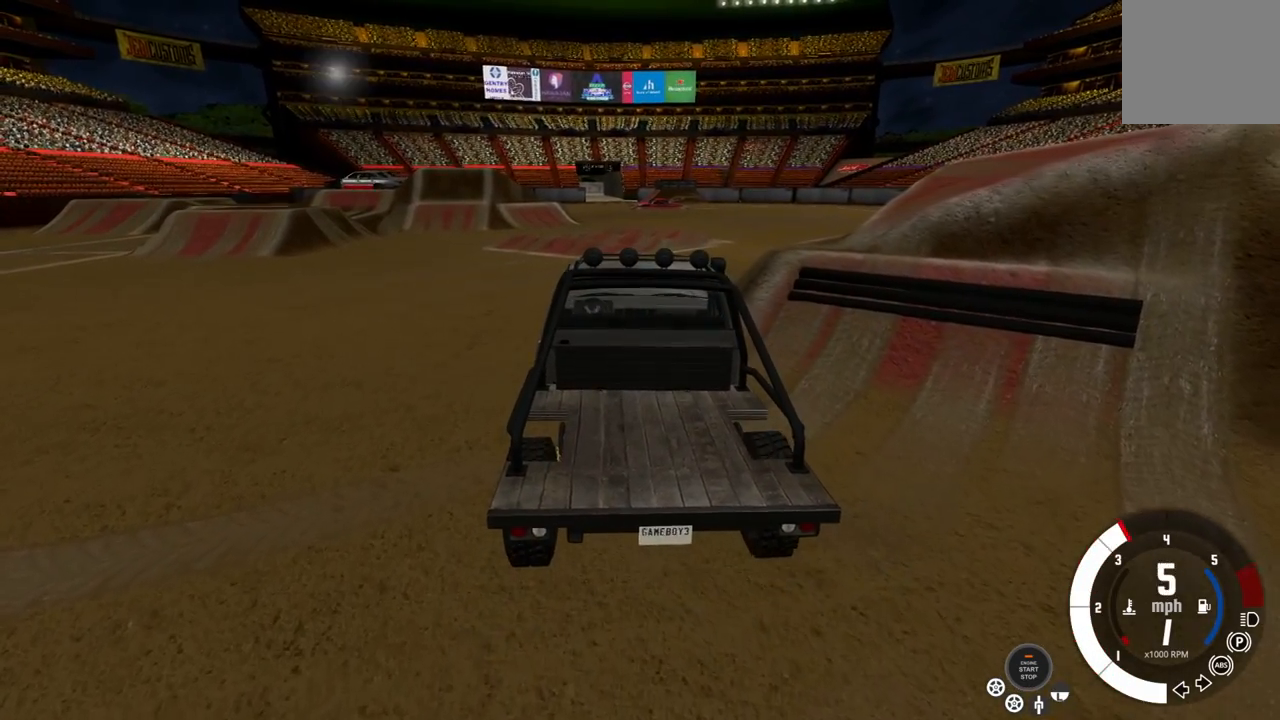
{"buttons": ["R2"], "left_stick": "left", "right_stick": "center", "events": [[150, "left_stick", "center"], [200, "A", "down"], [317, "A", "up"], [400, "left_stick", "left"]]}
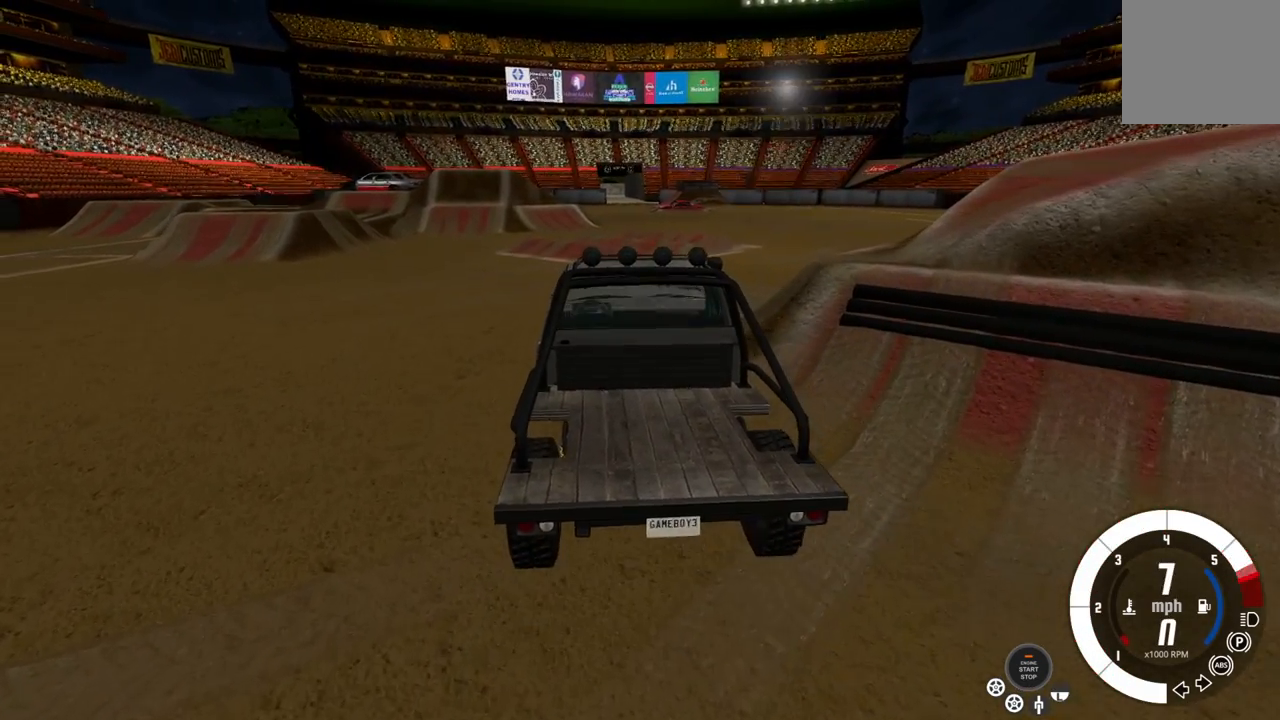
{"buttons": ["R2"], "left_stick": "center", "right_stick": "center", "events": [[267, "left_stick", "center"]]}
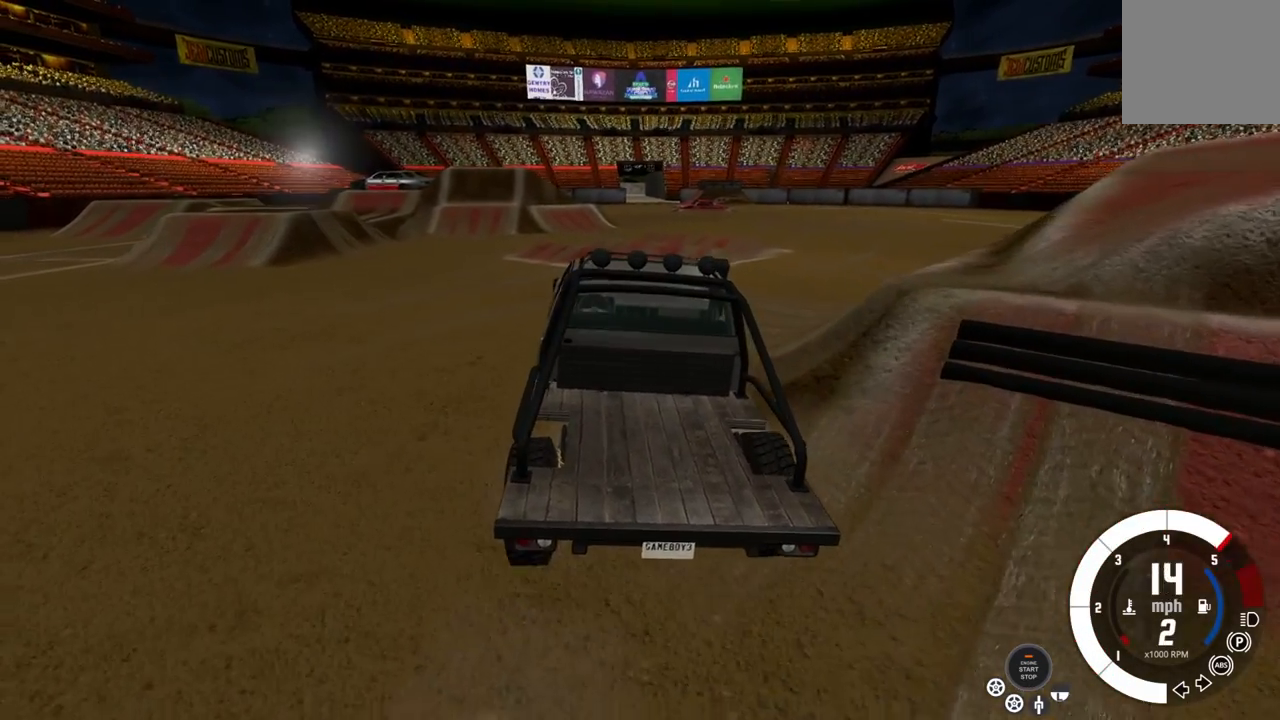
{"buttons": ["R2"], "left_stick": "center", "right_stick": "center", "events": [[17, "left_stick", "left"], [233, "A", "down"], [283, "left_stick", "center"], [333, "A", "up"]]}
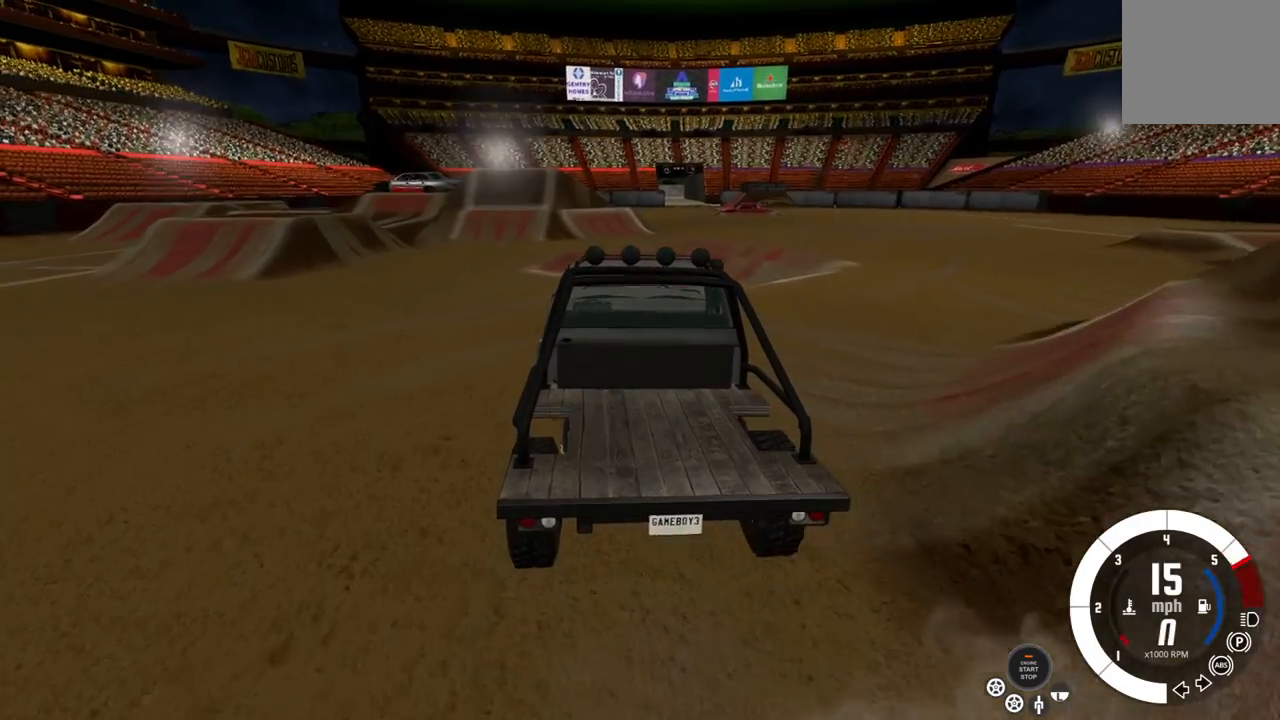
{"buttons": ["R2"], "left_stick": "left", "right_stick": "center", "events": [[467, "left_stick", "left"]]}
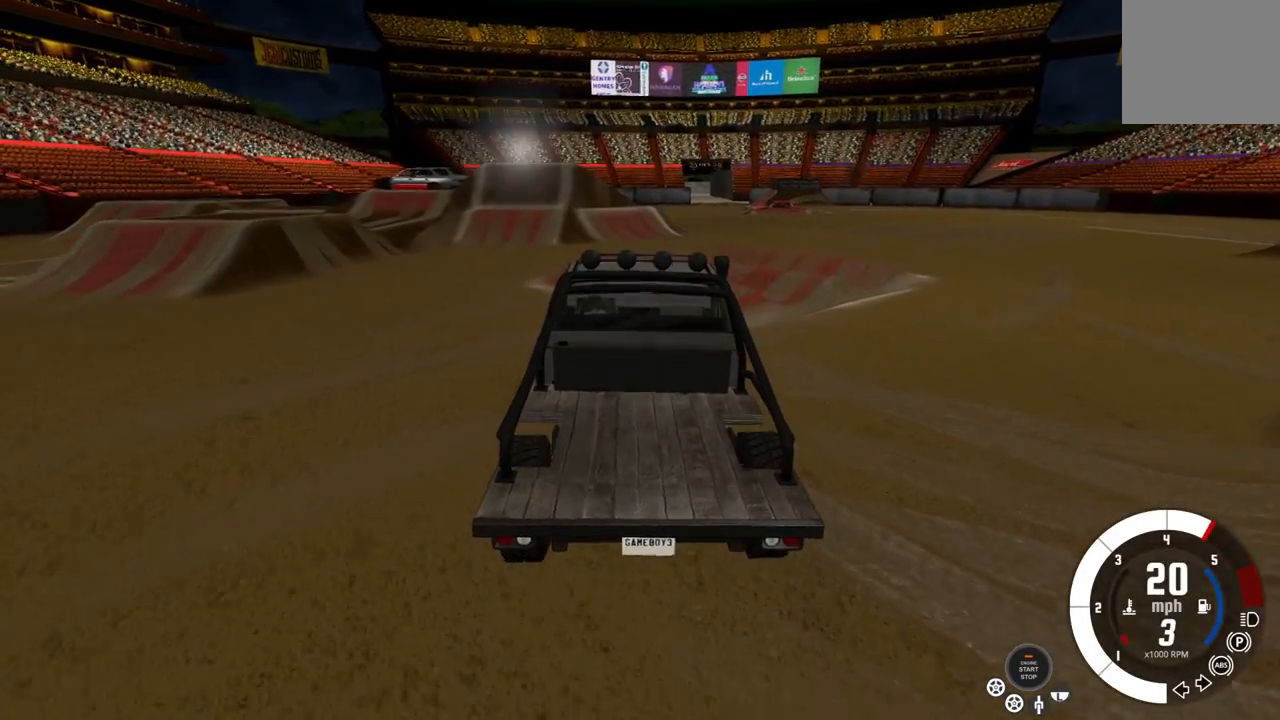
{"buttons": ["R2"], "left_stick": "left", "right_stick": "center", "events": [[83, "A", "down"], [183, "A", "up"]]}
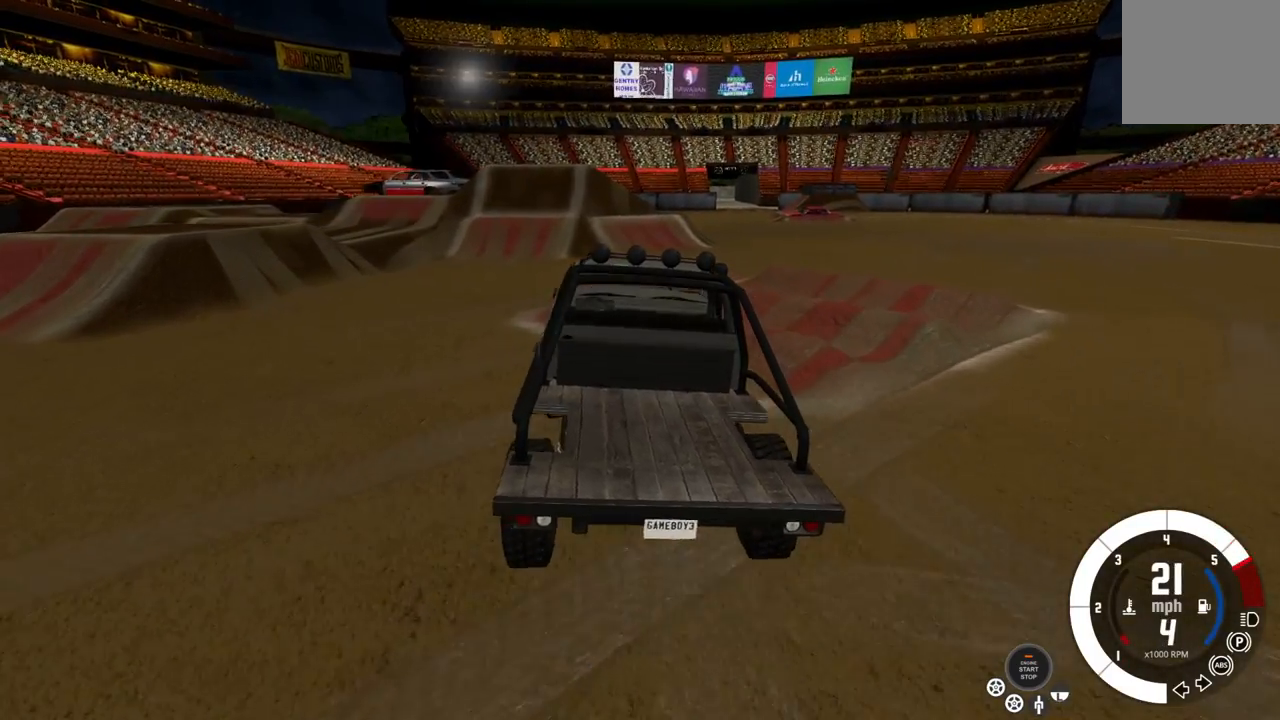
{"buttons": ["R2"], "left_stick": "right", "right_stick": "center", "events": [[317, "left_stick", "center"], [500, "left_stick", "right"]]}
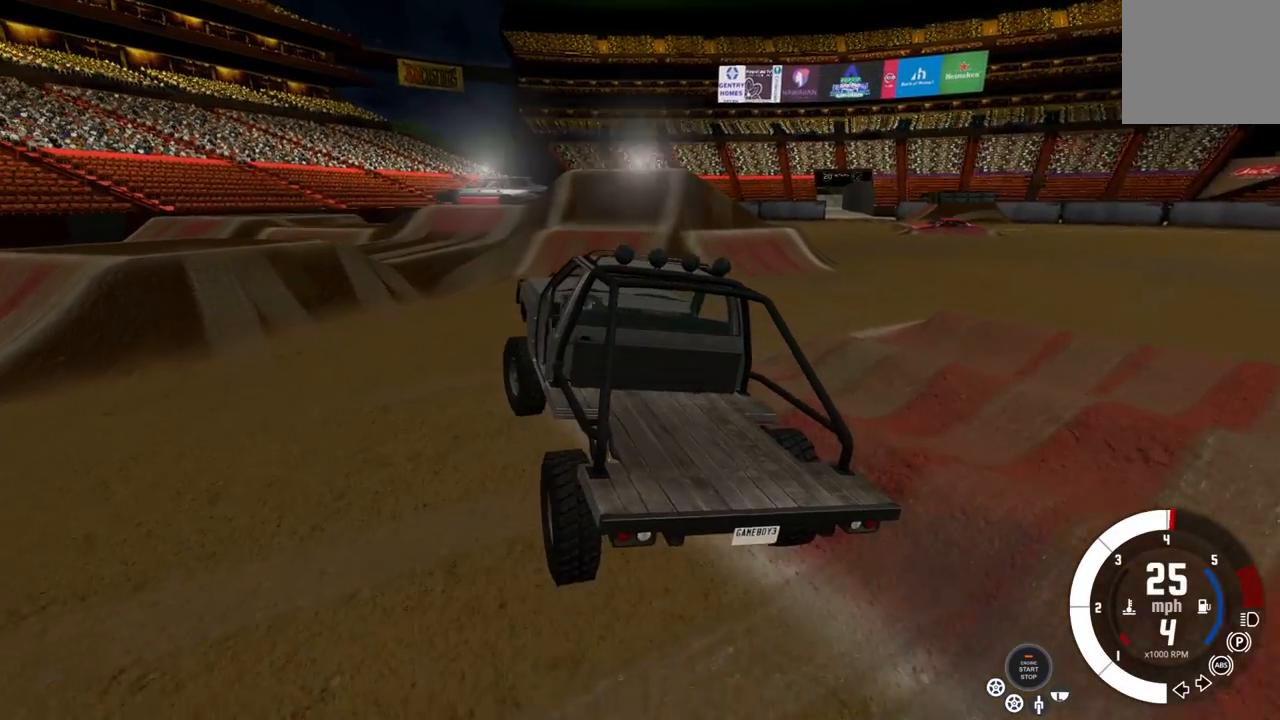
{"buttons": ["R2"], "left_stick": "right", "right_stick": "center", "events": []}